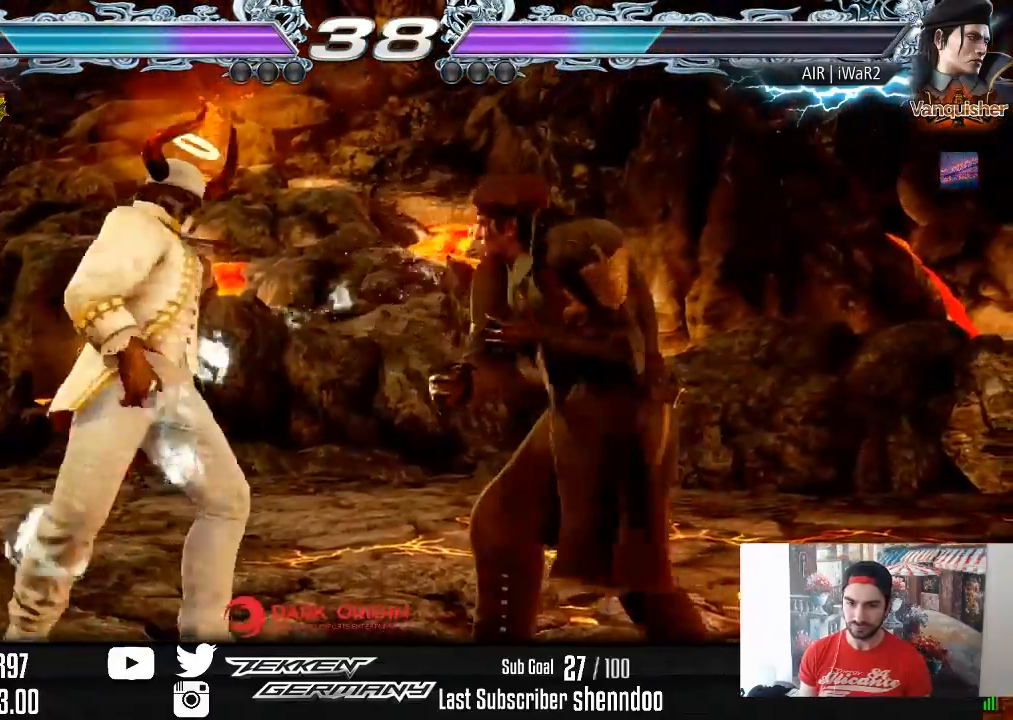
Gameplay with a controller (PlayStation layout); each line is a JSON object with the inputs held at the frame after it. "events" lists button and stick changes between this image and that frame as [ms after this image, input, new state], when the widget could be followed in between. Not read: left_stick.
{"buttons": ["DPAD_LEFT"], "right_stick": "center", "events": [[50, "DPAD_LEFT", "up"], [100, "DPAD_LEFT", "down"], [300, "DPAD_DOWN", "down"], [367, "DPAD_DOWN", "up"], [417, "DPAD_LEFT", "up"], [467, "DPAD_LEFT", "down"]]}
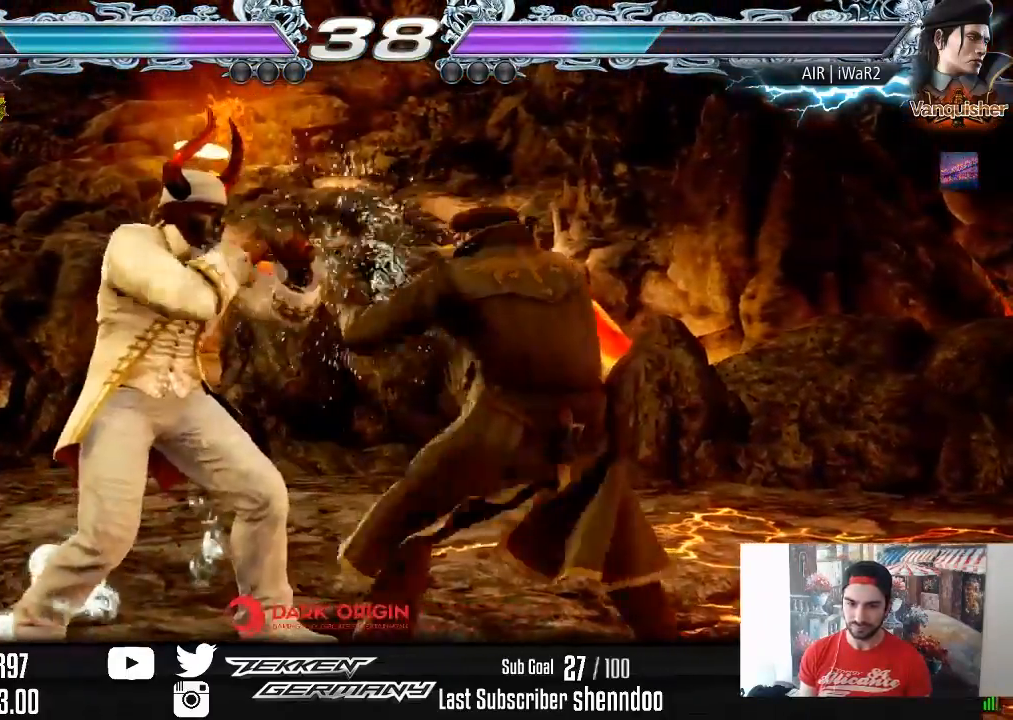
{"buttons": ["DPAD_LEFT"], "right_stick": "center", "events": []}
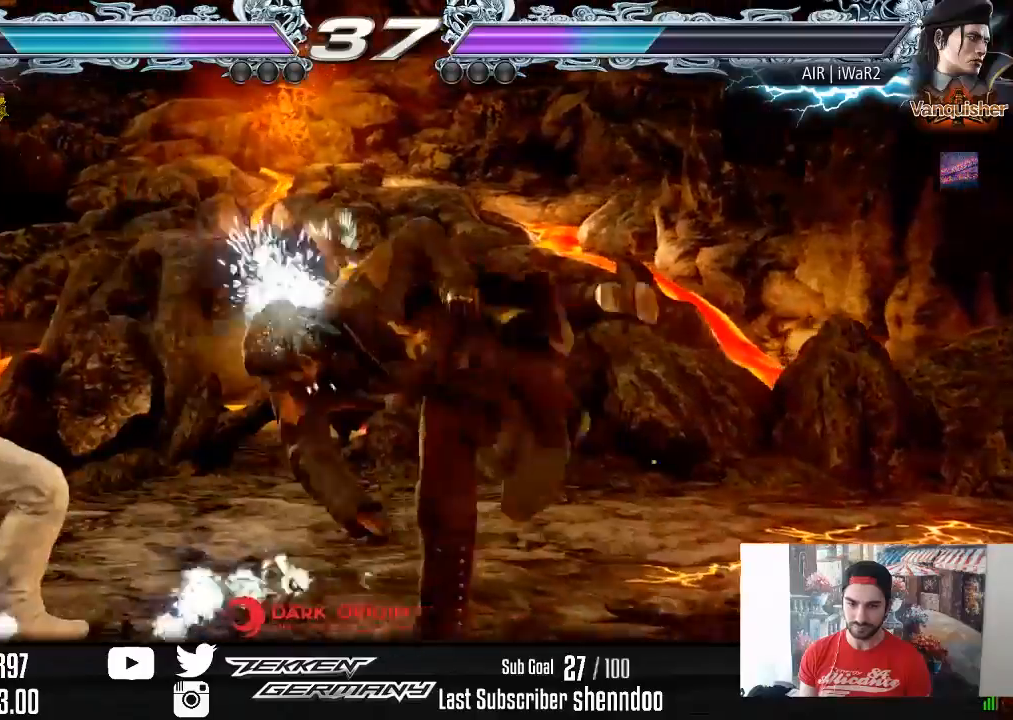
{"buttons": ["DPAD_LEFT"], "right_stick": "center", "events": []}
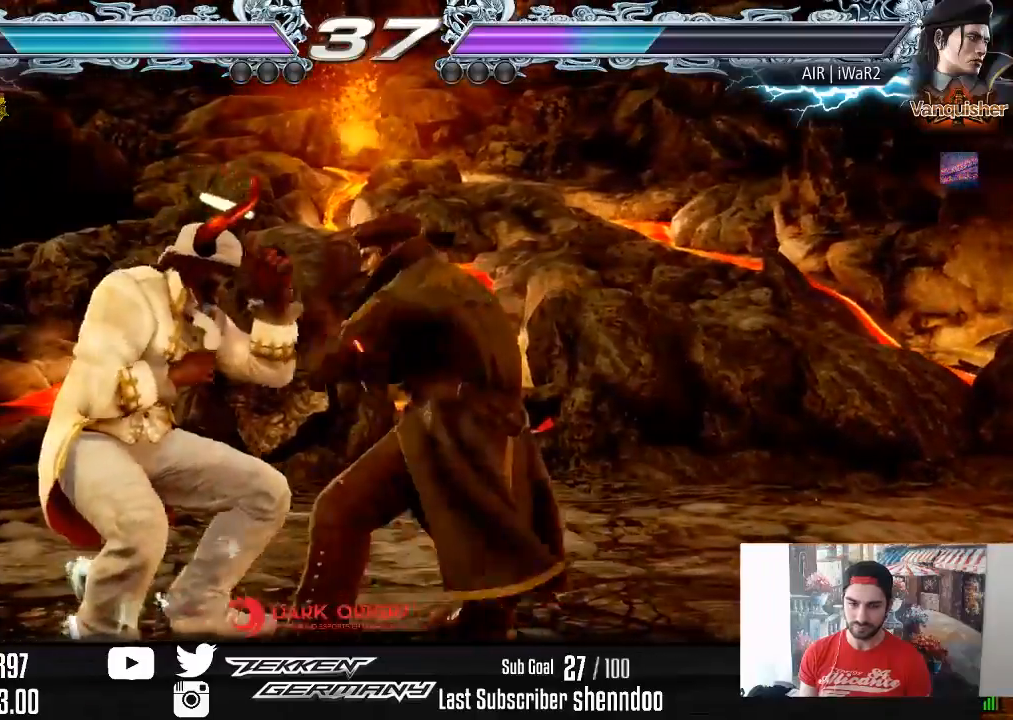
{"buttons": ["DPAD_LEFT"], "right_stick": "center", "events": []}
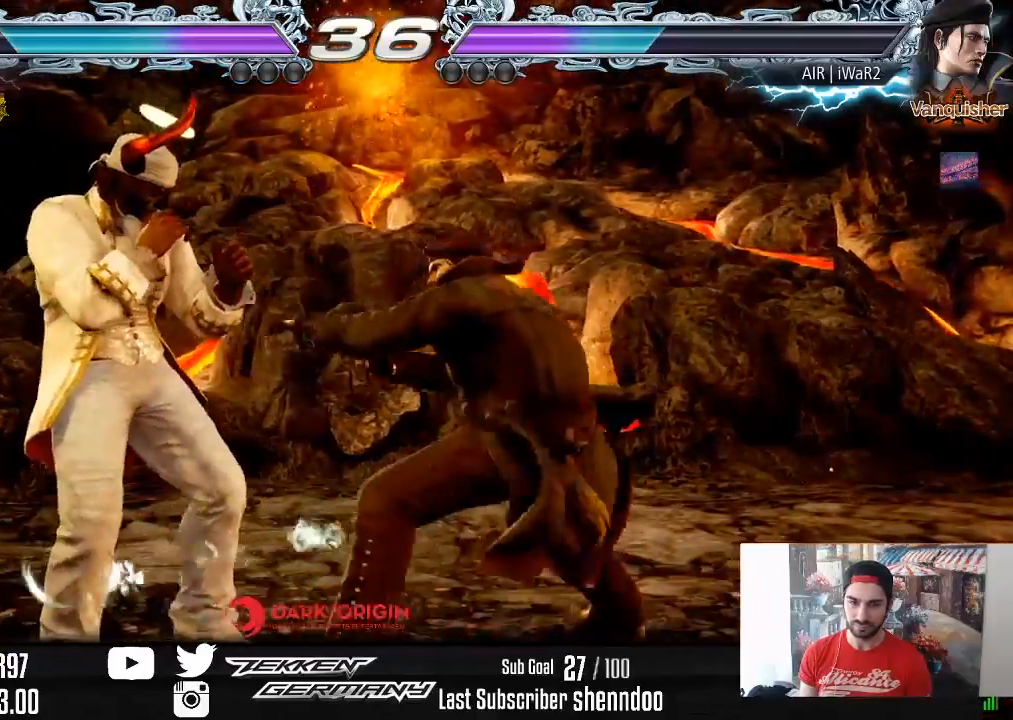
{"buttons": ["DPAD_LEFT"], "right_stick": "center", "events": [[83, "DPAD_LEFT", "up"], [200, "DPAD_LEFT", "down"], [283, "DPAD_LEFT", "up"], [333, "DPAD_LEFT", "down"]]}
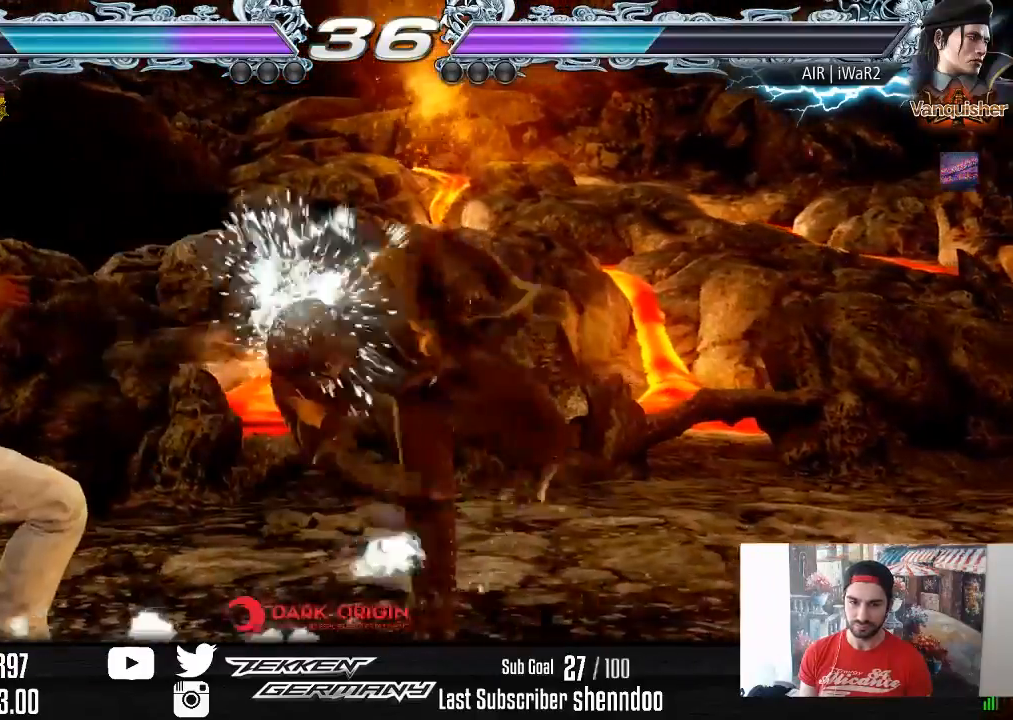
{"buttons": [], "right_stick": "center", "events": [[133, "DPAD_LEFT", "up"]]}
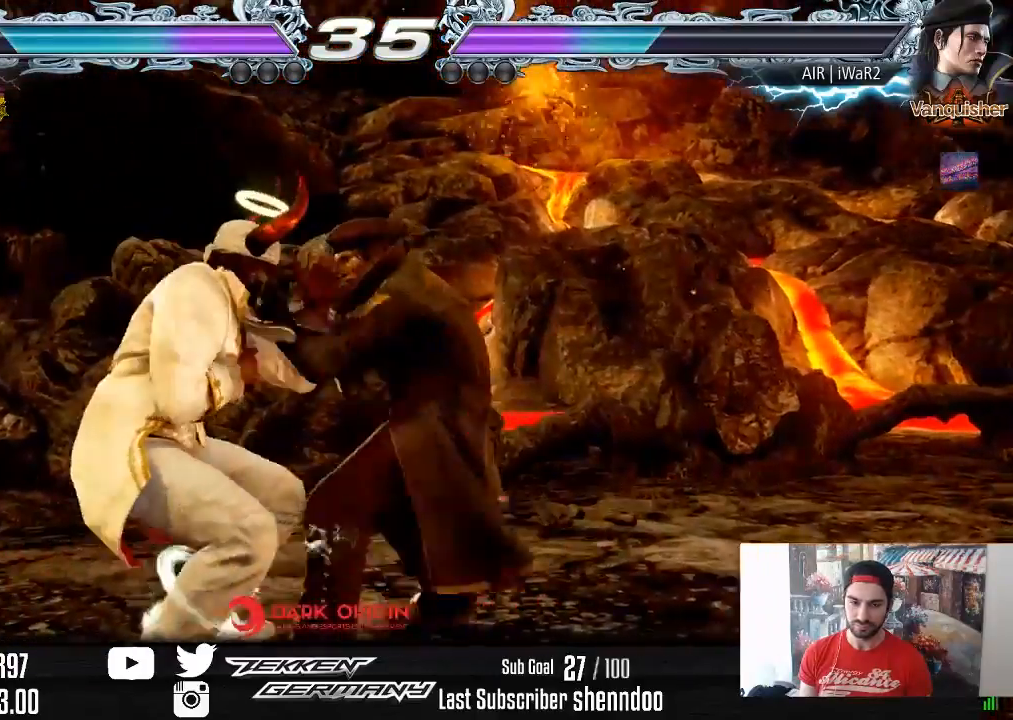
{"buttons": ["DPAD_DOWN", "DPAD_LEFT"], "right_stick": "center", "events": [[17, "DPAD_LEFT", "down"], [233, "DPAD_DOWN", "down"]]}
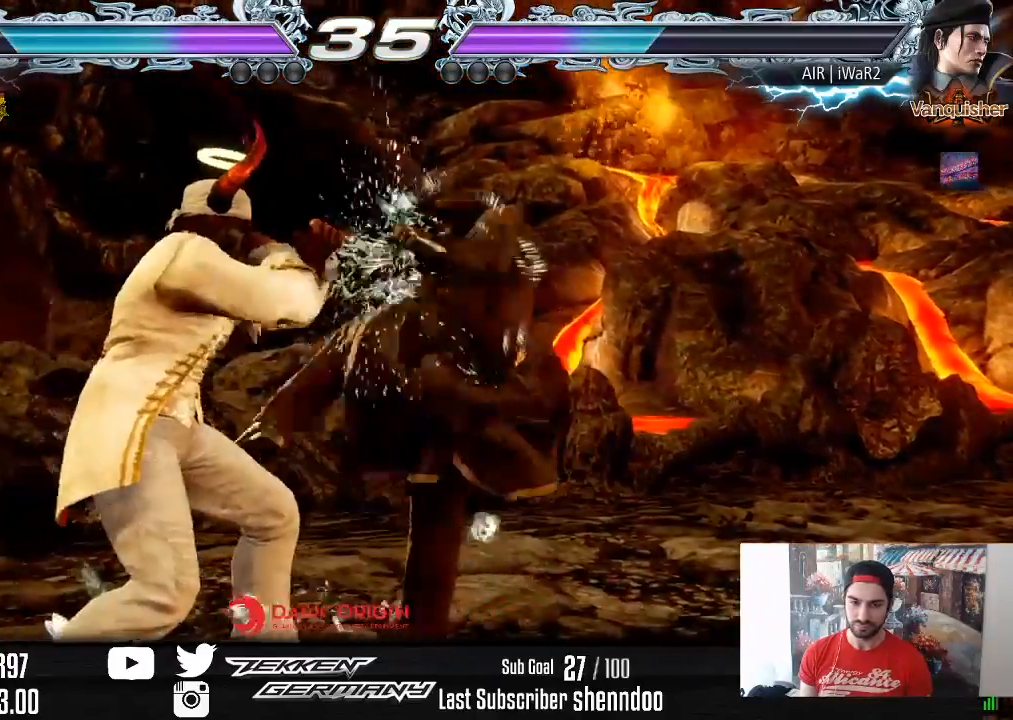
{"buttons": [], "right_stick": "center", "events": [[467, "DPAD_DOWN", "up"], [467, "DPAD_LEFT", "up"]]}
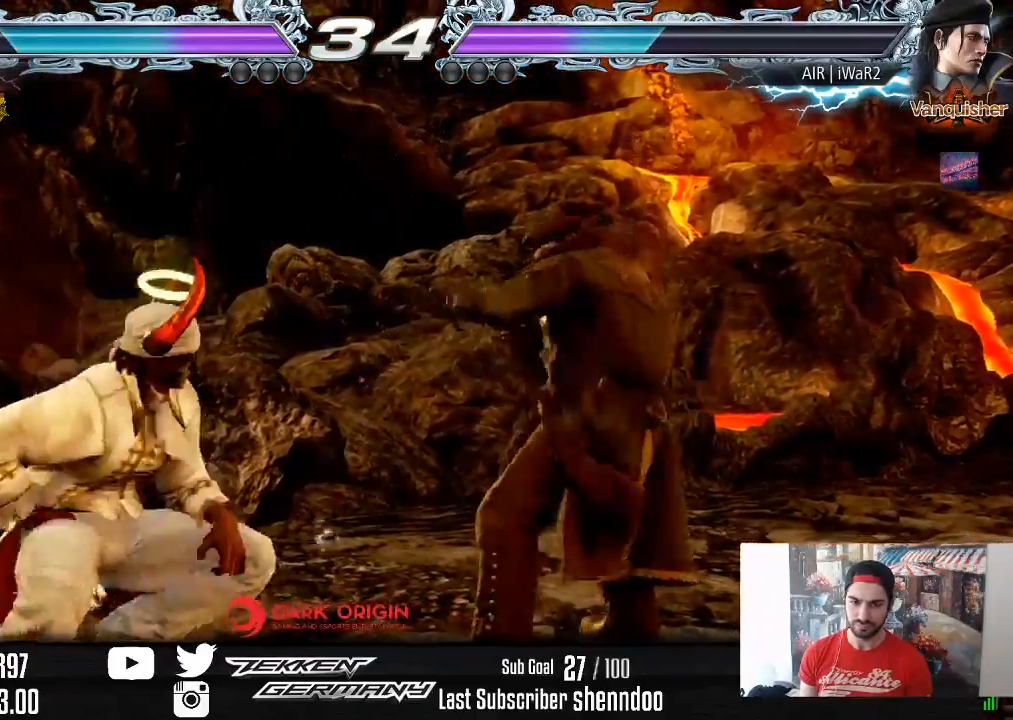
{"buttons": ["SQUARE", "DPAD_DOWN", "DPAD_RIGHT"], "right_stick": "center", "events": [[50, "DPAD_RIGHT", "down"], [133, "DPAD_RIGHT", "up"], [183, "DPAD_RIGHT", "down"], [317, "DPAD_RIGHT", "up"], [350, "DPAD_DOWN", "down"], [350, "DPAD_RIGHT", "down"], [400, "SQUARE", "down"]]}
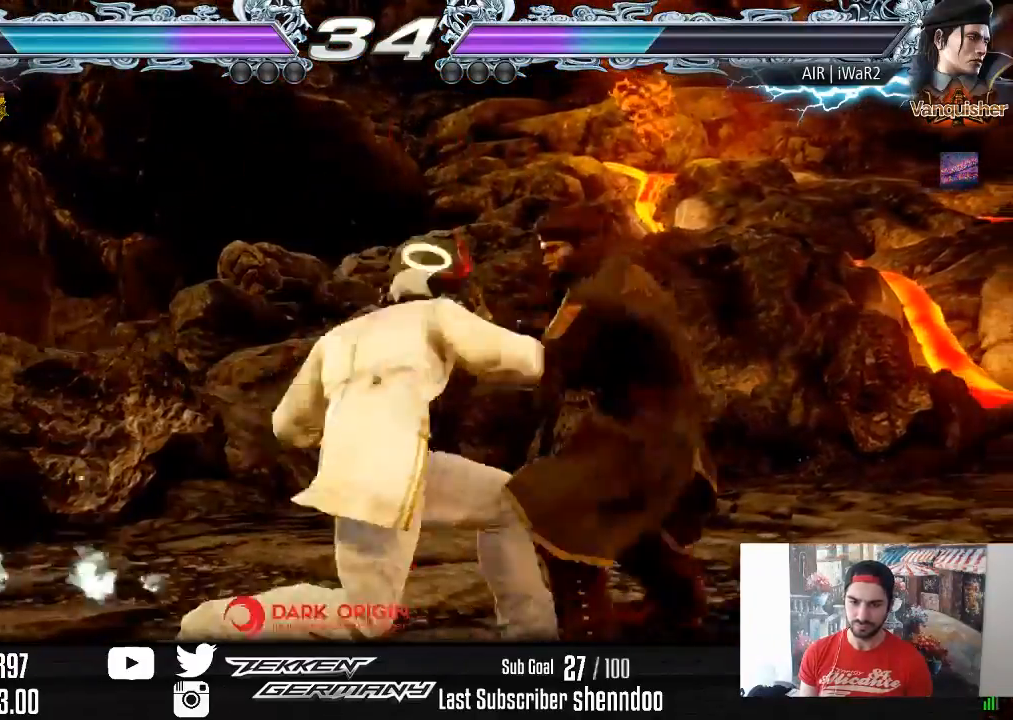
{"buttons": ["DPAD_LEFT"], "right_stick": "center", "events": [[33, "SQUARE", "up"], [67, "DPAD_DOWN", "up"], [383, "DPAD_RIGHT", "up"], [450, "DPAD_LEFT", "down"]]}
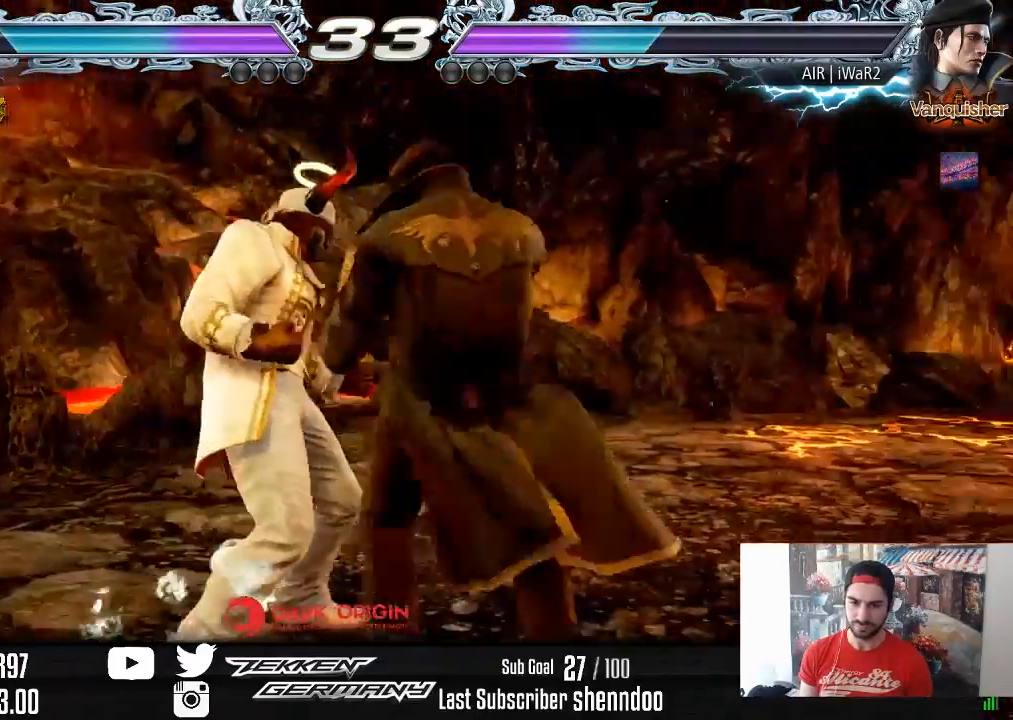
{"buttons": ["DPAD_LEFT"], "right_stick": "center", "events": []}
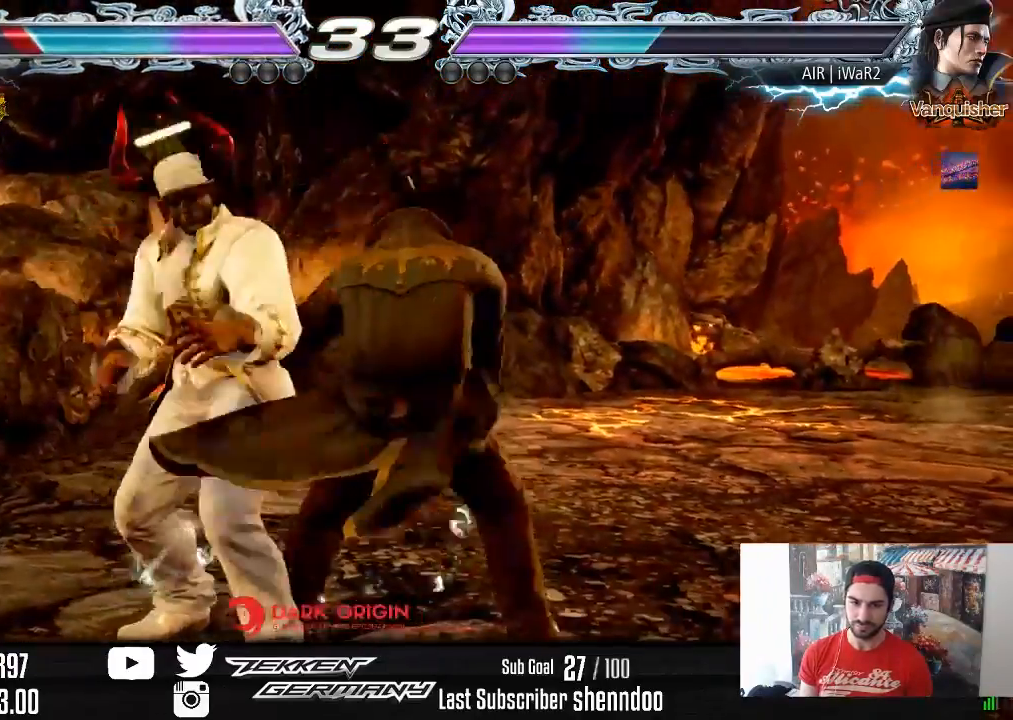
{"buttons": ["DPAD_DOWN", "DPAD_LEFT"], "right_stick": "center", "events": [[417, "DPAD_DOWN", "down"], [433, "CIRCLE", "down"], [500, "CIRCLE", "up"]]}
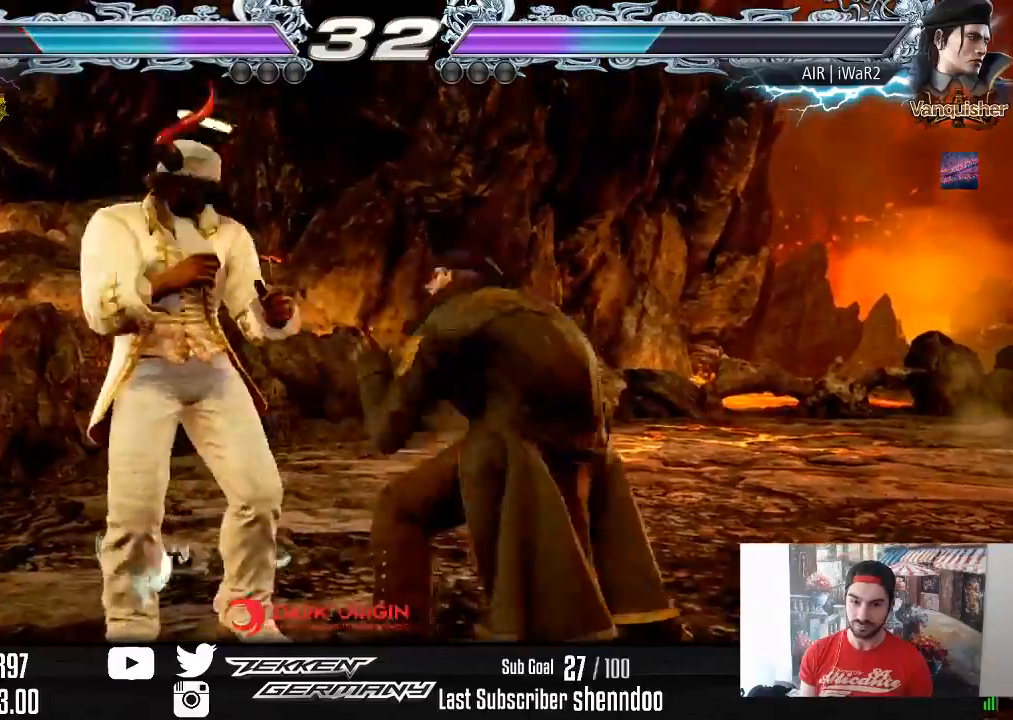
{"buttons": [], "right_stick": "center", "events": [[183, "DPAD_DOWN", "up"], [483, "DPAD_LEFT", "up"]]}
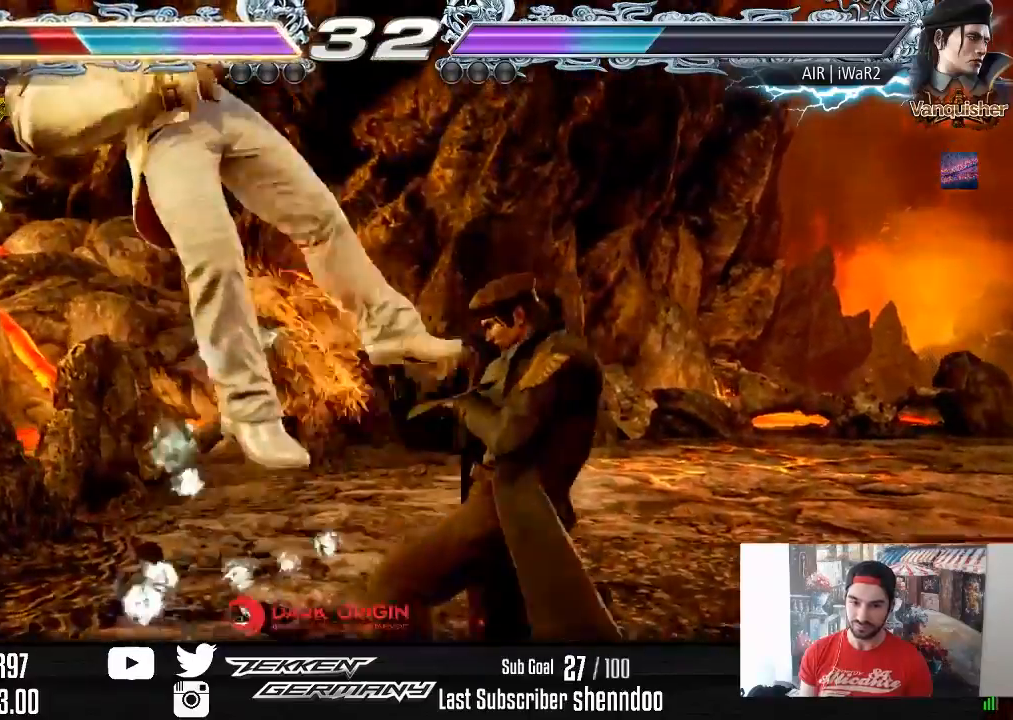
{"buttons": [], "right_stick": "center", "events": []}
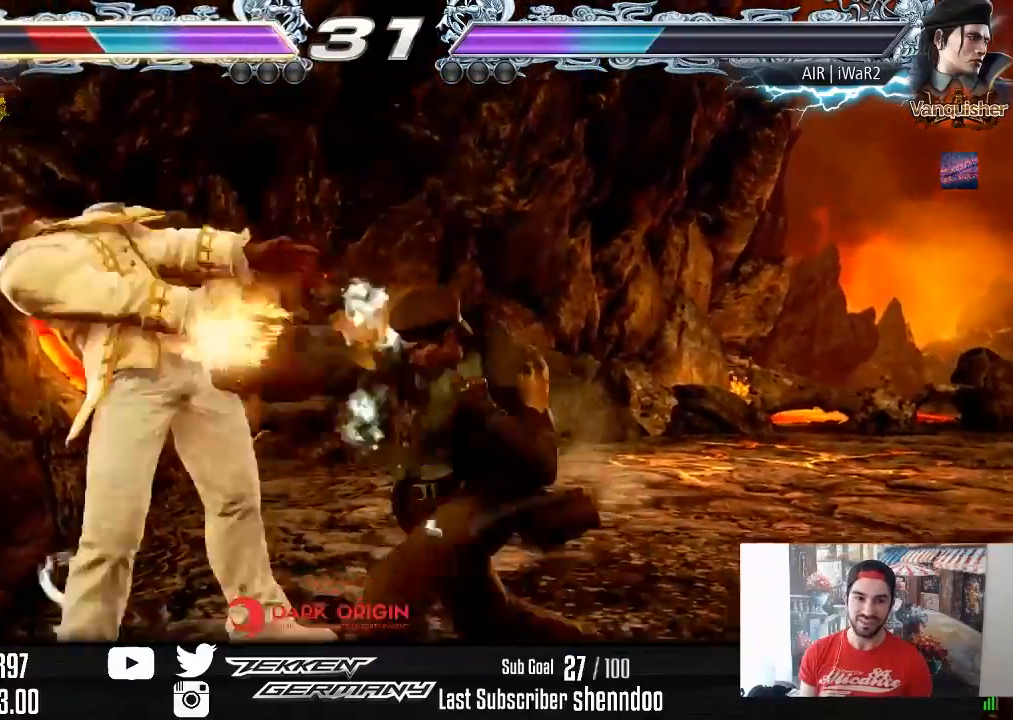
{"buttons": ["SQUARE"], "right_stick": "center", "events": [[383, "SQUARE", "down"]]}
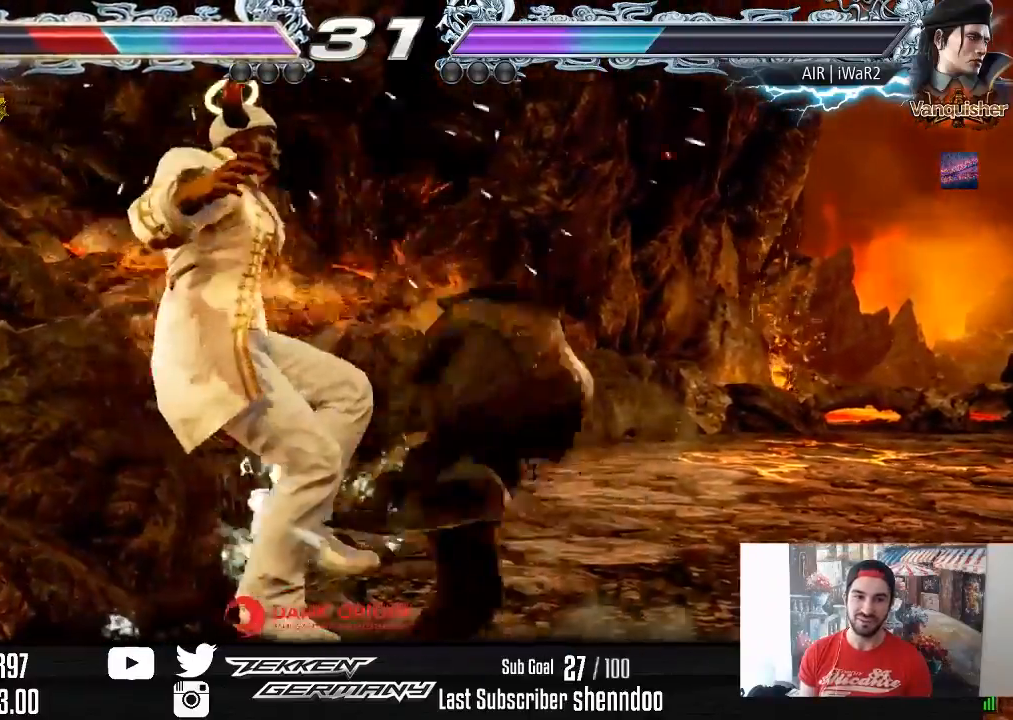
{"buttons": [], "right_stick": "center", "events": [[17, "SQUARE", "up"]]}
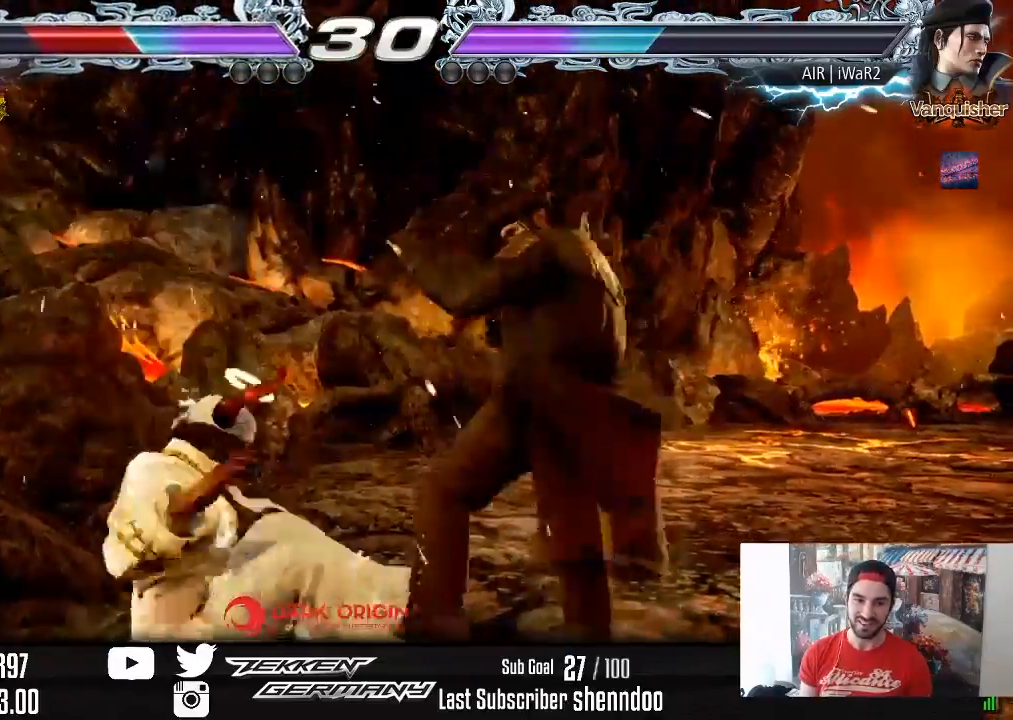
{"buttons": ["SQUARE"], "right_stick": "center", "events": [[333, "SQUARE", "down"], [433, "SQUARE", "up"], [483, "SQUARE", "down"]]}
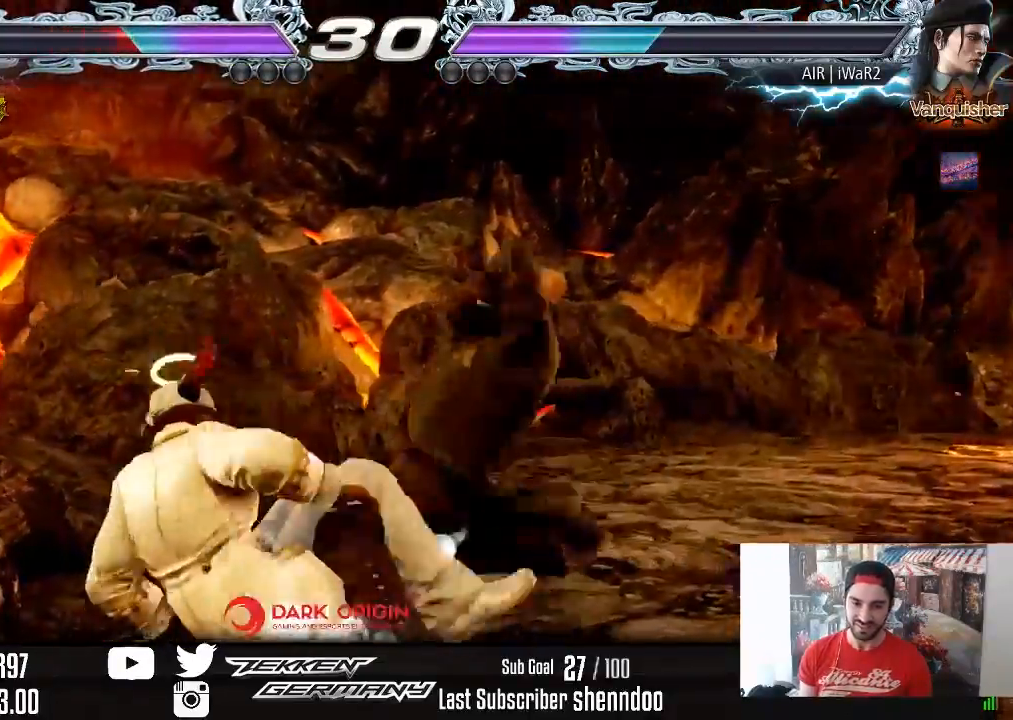
{"buttons": ["DPAD_LEFT"], "right_stick": "center", "events": [[100, "SQUARE", "up"], [217, "DPAD_DOWN", "down"], [217, "DPAD_LEFT", "down"], [233, "DPAD_DOWN", "up"]]}
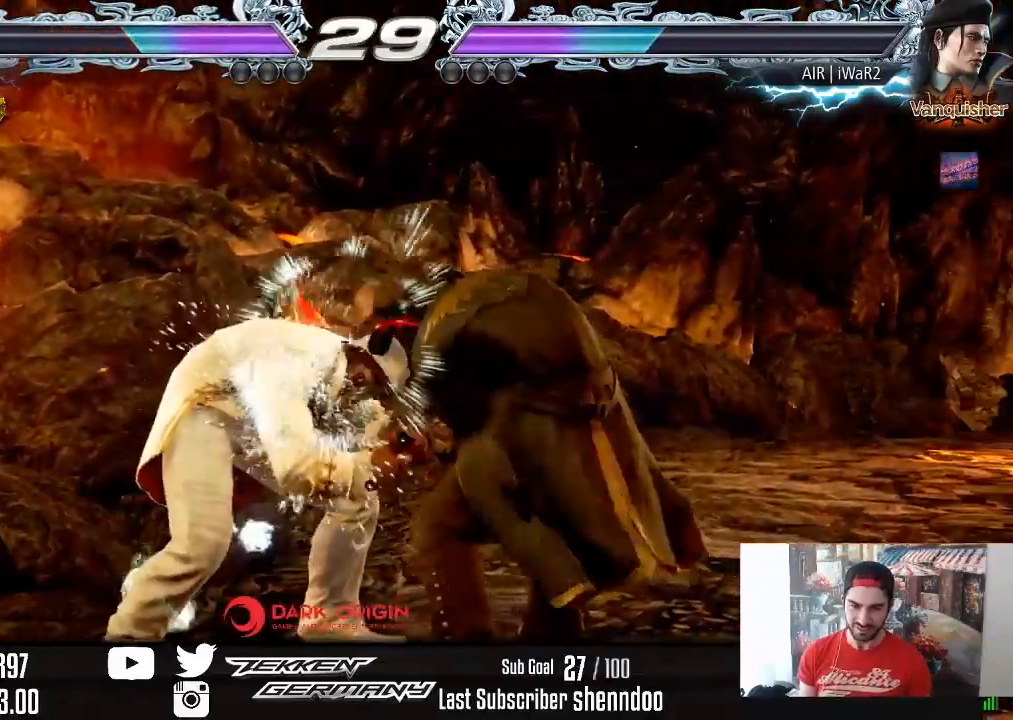
{"buttons": ["DPAD_LEFT"], "right_stick": "center", "events": [[17, "DPAD_LEFT", "up"], [283, "DPAD_LEFT", "down"]]}
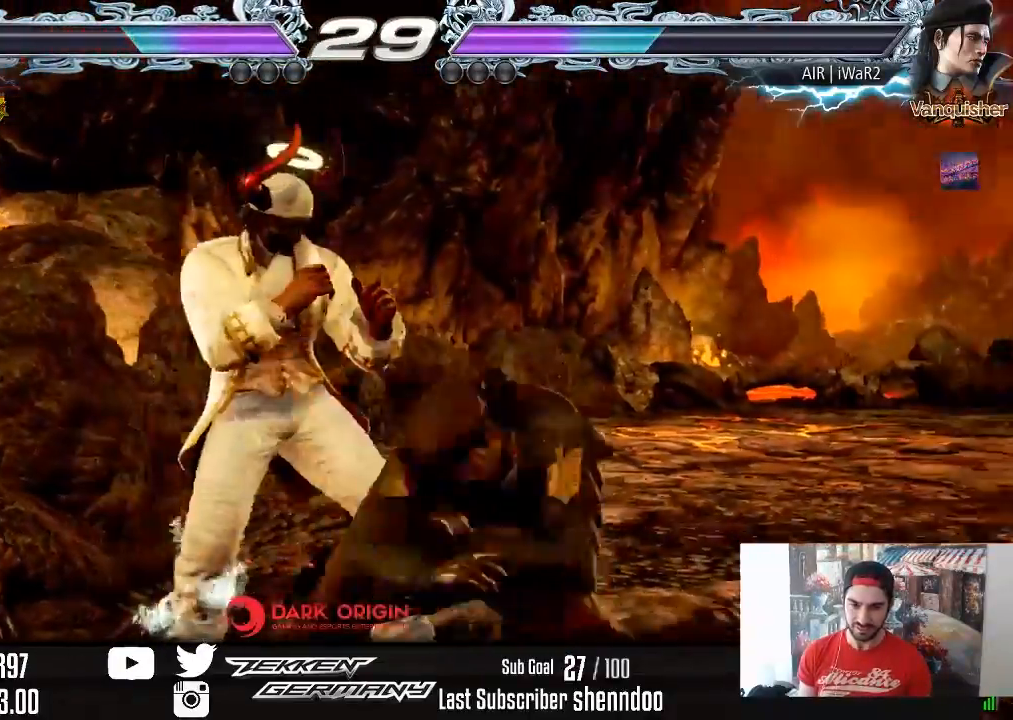
{"buttons": ["CROSS", "DPAD_DOWN", "DPAD_LEFT"], "right_stick": "center", "events": [[150, "DPAD_LEFT", "up"], [417, "DPAD_LEFT", "down"], [433, "DPAD_DOWN", "down"], [467, "CROSS", "down"]]}
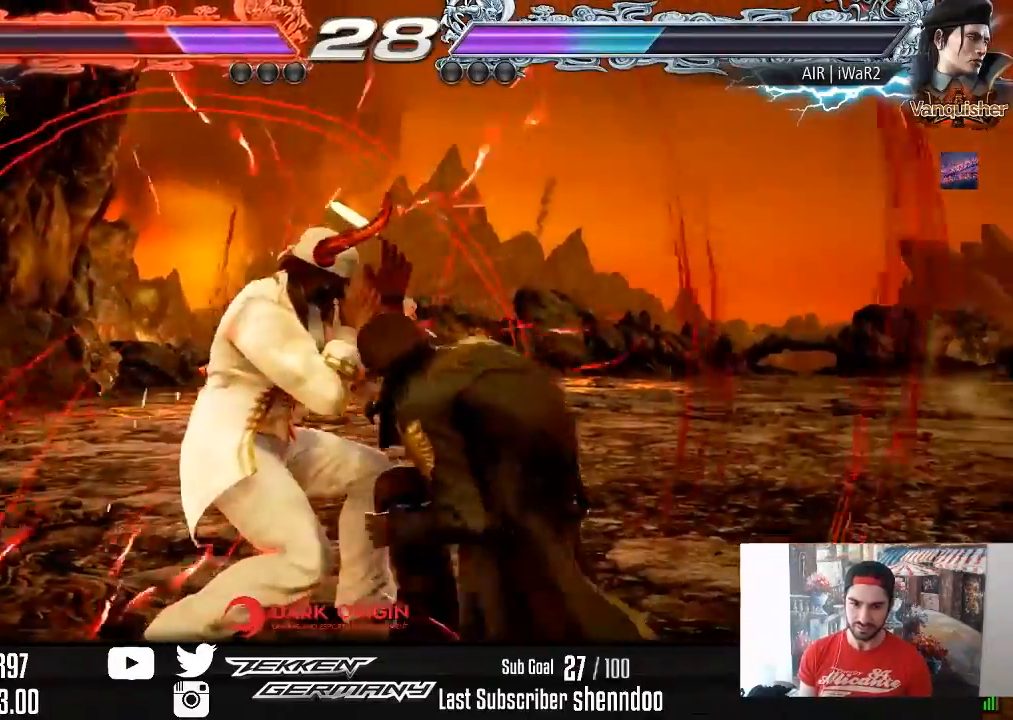
{"buttons": [], "right_stick": "center", "events": [[83, "CROSS", "up"], [83, "DPAD_DOWN", "up"], [83, "DPAD_LEFT", "up"], [83, "DPAD_RIGHT", "down"], [483, "DPAD_RIGHT", "up"]]}
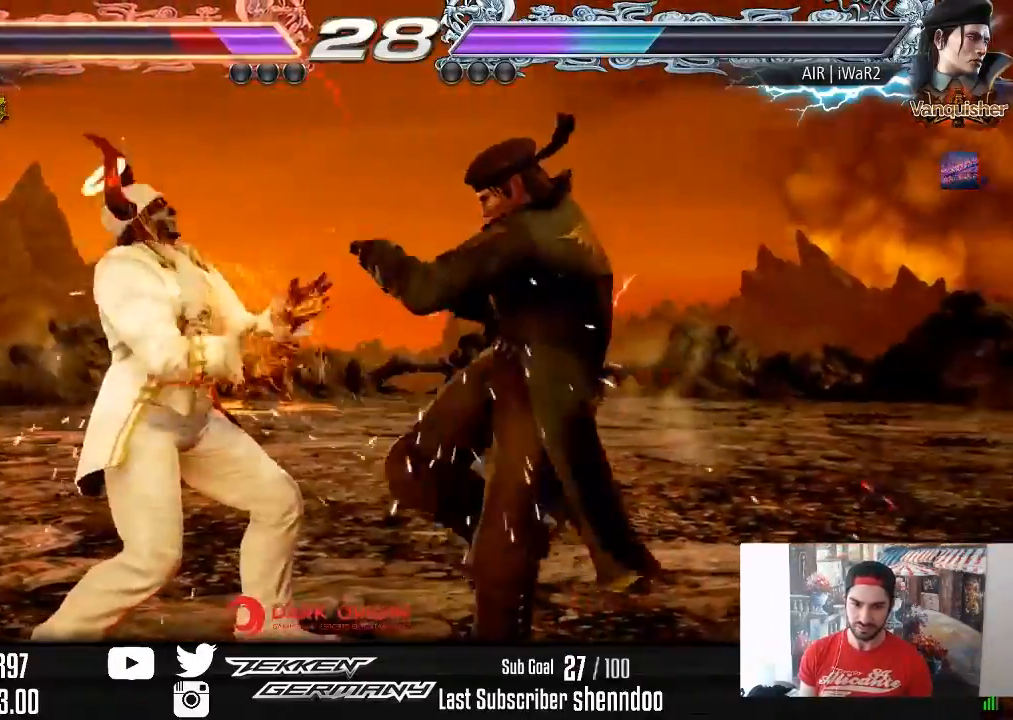
{"buttons": ["DPAD_LEFT"], "right_stick": "center", "events": [[67, "DPAD_LEFT", "down"]]}
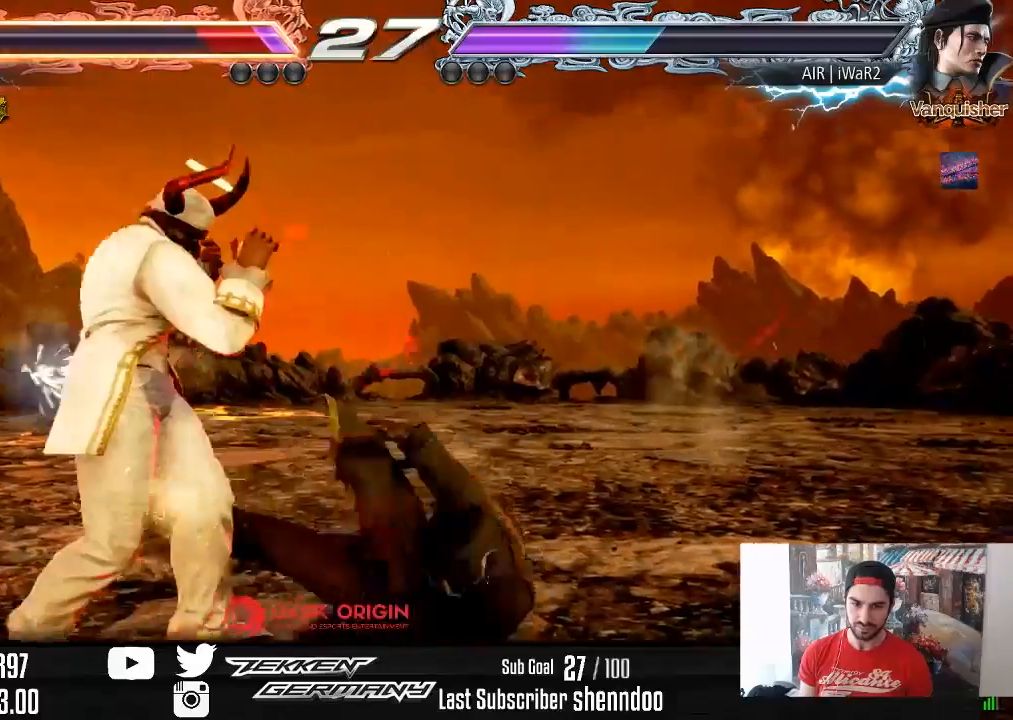
{"buttons": ["SQUARE", "DPAD_DOWN", "DPAD_RIGHT"], "right_stick": "center", "events": [[167, "DPAD_LEFT", "up"], [483, "DPAD_DOWN", "down"], [483, "DPAD_RIGHT", "down"], [500, "SQUARE", "down"]]}
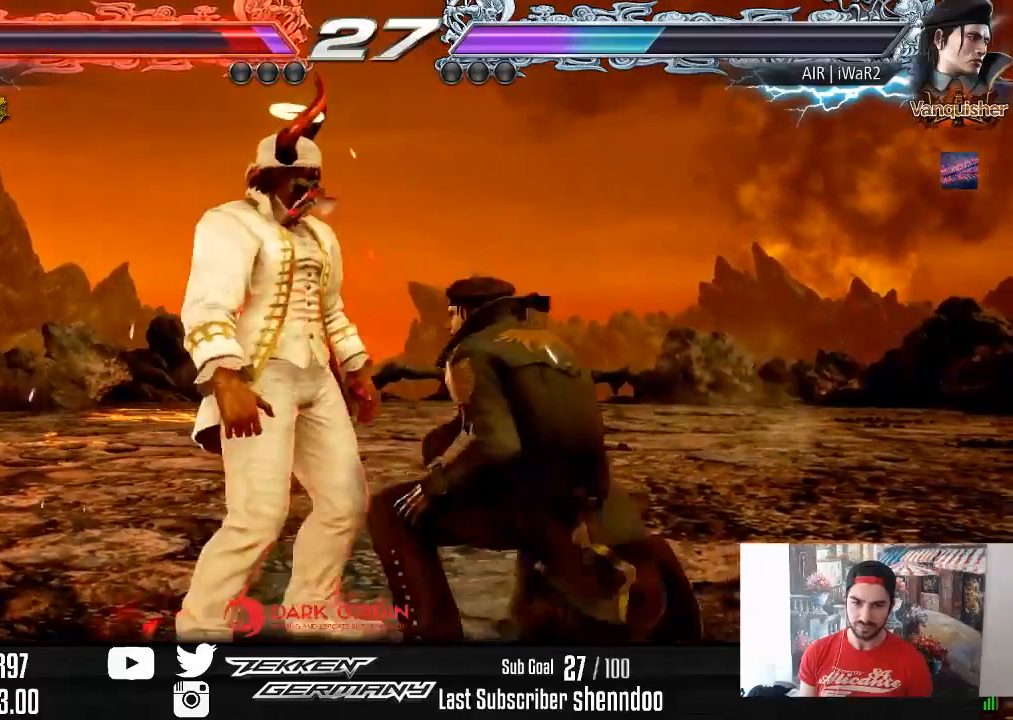
{"buttons": ["DPAD_RIGHT"], "right_stick": "center", "events": [[100, "SQUARE", "up"], [150, "SQUARE", "down"], [167, "DPAD_DOWN", "up"], [250, "SQUARE", "up"]]}
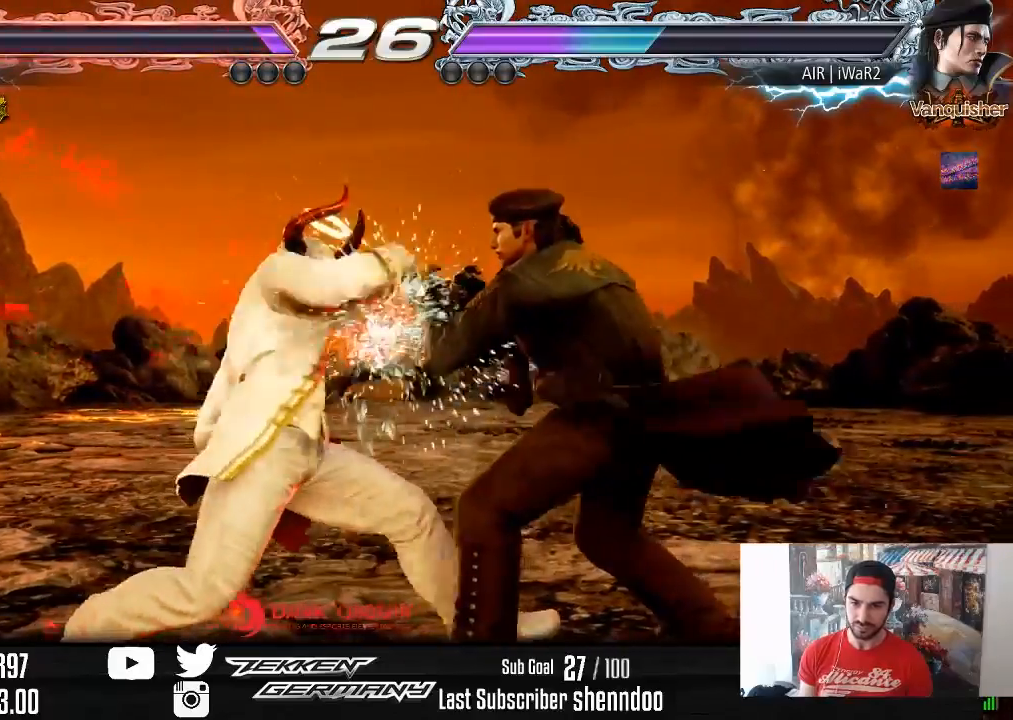
{"buttons": ["DPAD_RIGHT"], "right_stick": "center", "events": [[17, "CROSS", "down"], [117, "CROSS", "up"]]}
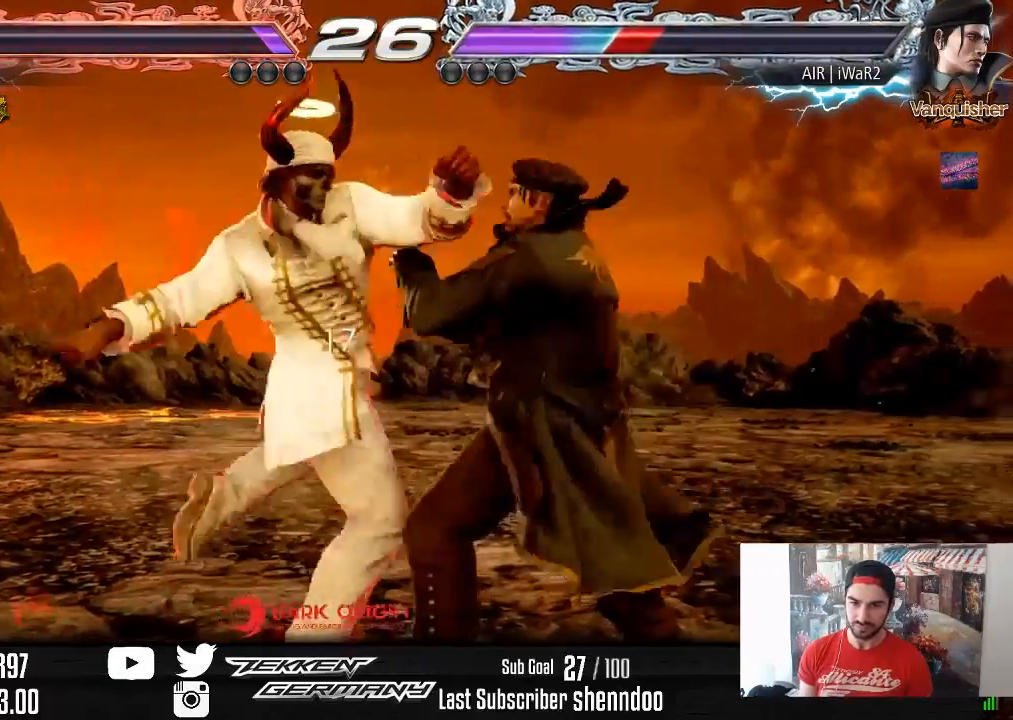
{"buttons": ["DPAD_RIGHT"], "right_stick": "center", "events": []}
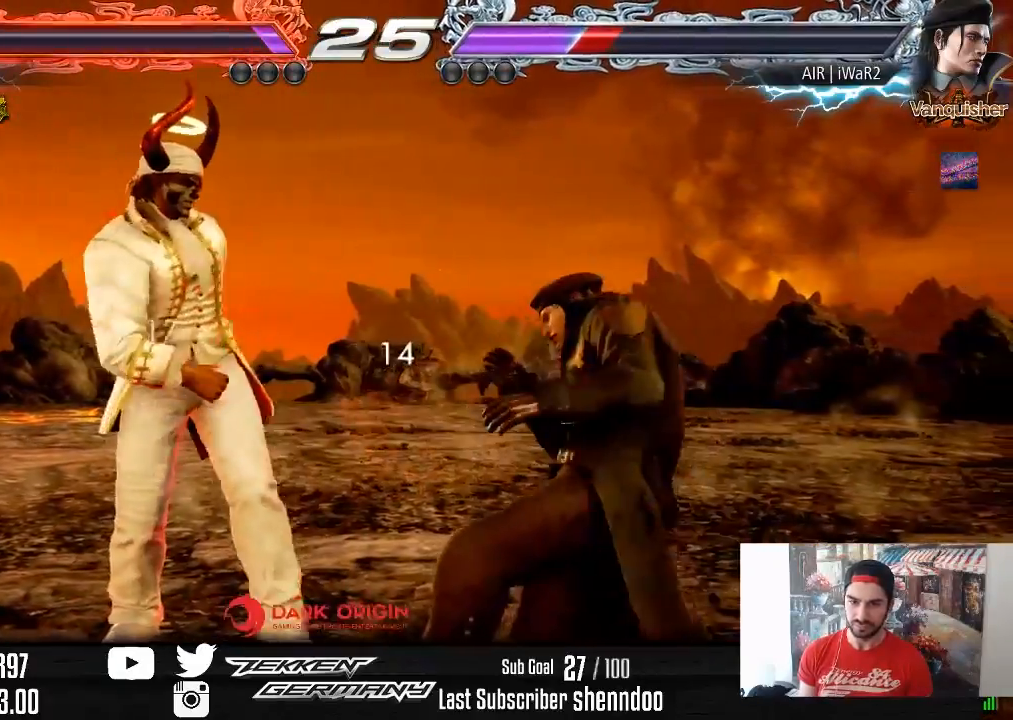
{"buttons": ["CIRCLE", "DPAD_RIGHT"], "right_stick": "center", "events": [[50, "SQUARE", "down"], [133, "SQUARE", "up"], [167, "CIRCLE", "down"]]}
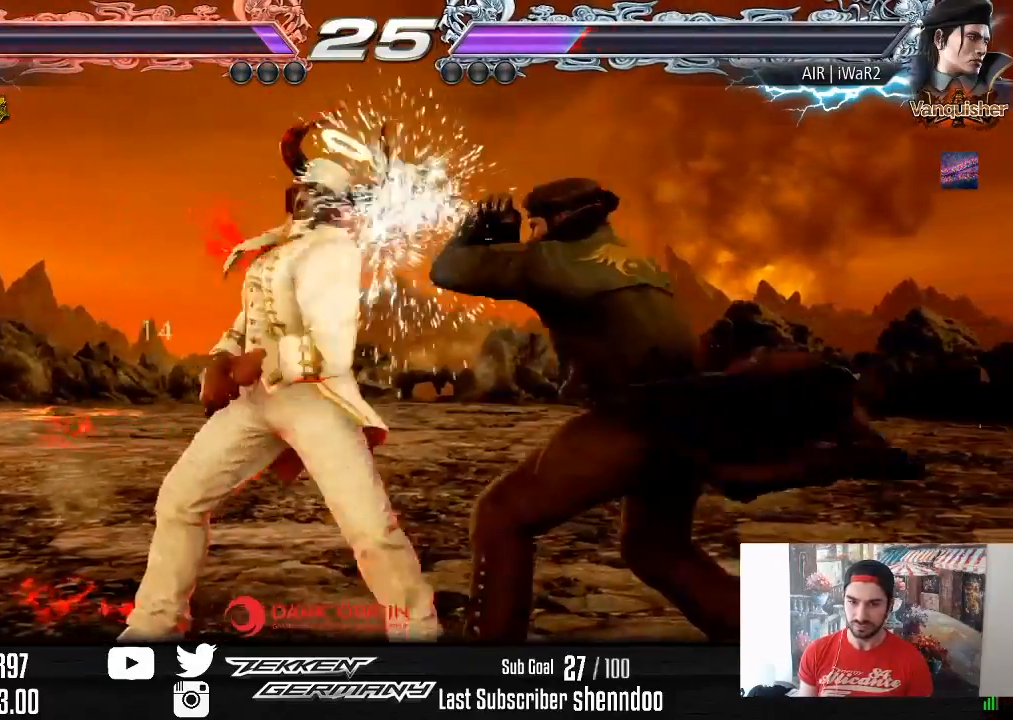
{"buttons": ["TRIANGLE"], "right_stick": "center", "events": [[200, "CIRCLE", "up"], [283, "TRIANGLE", "down"], [350, "DPAD_RIGHT", "up"]]}
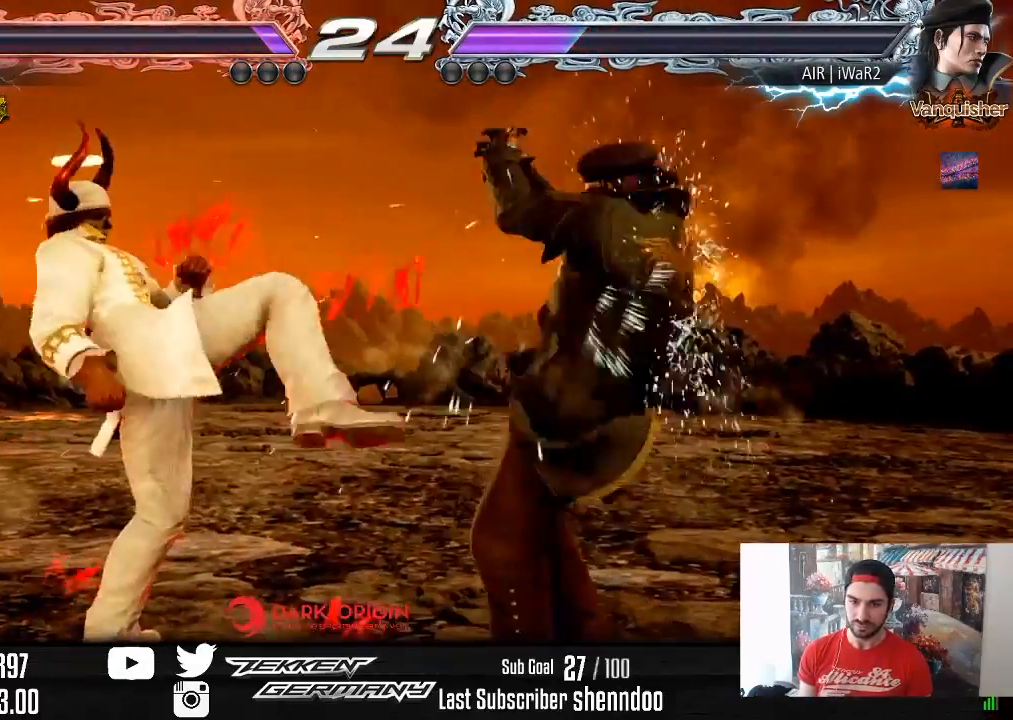
{"buttons": ["DPAD_LEFT"], "right_stick": "center", "events": [[83, "DPAD_LEFT", "down"], [133, "TRIANGLE", "up"]]}